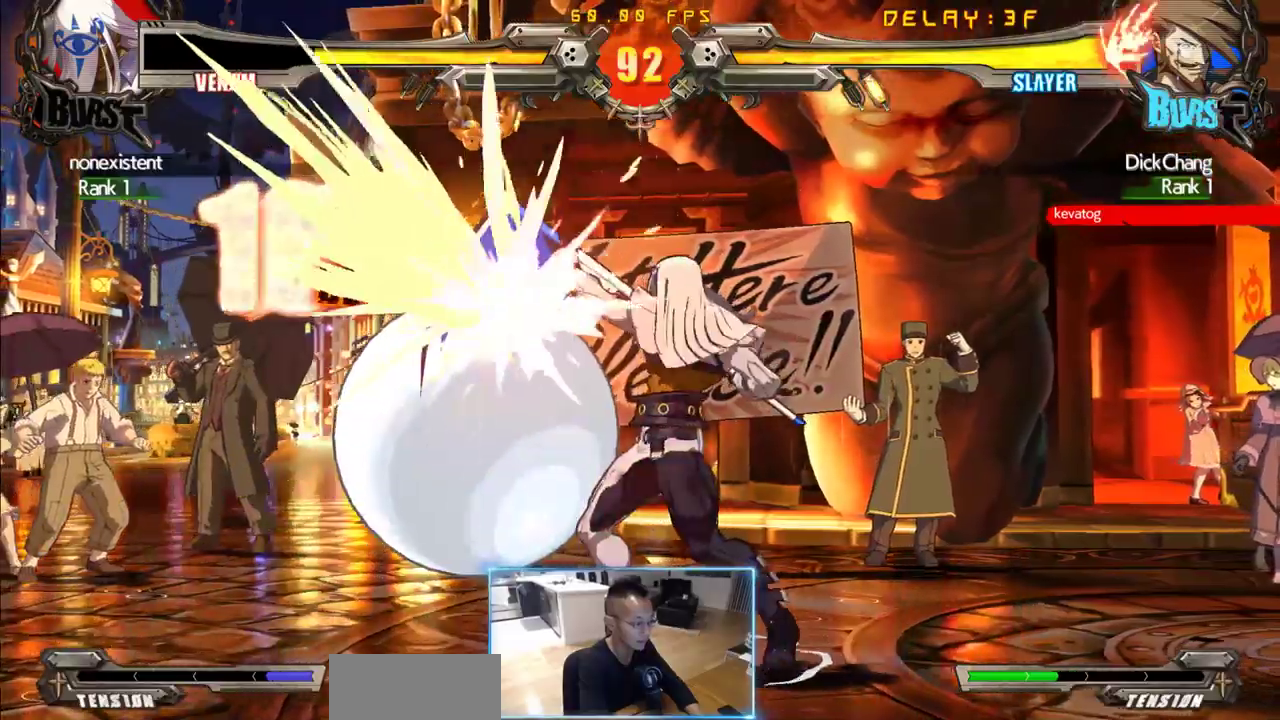
Gameplay with a controller (arcade stick); each line is a JSON object with the inputs held at the frame after it. "events" lists button and stick changes between this image and that frame as [ms after this image, input, new state], when the widget could be followed in between. Not read: L3 R3 S other_buttons.
{"buttons": ["DPAD_RIGHT"], "events": [[416, "DPAD_LEFT", "up"], [416, "DPAD_RIGHT", "down"]]}
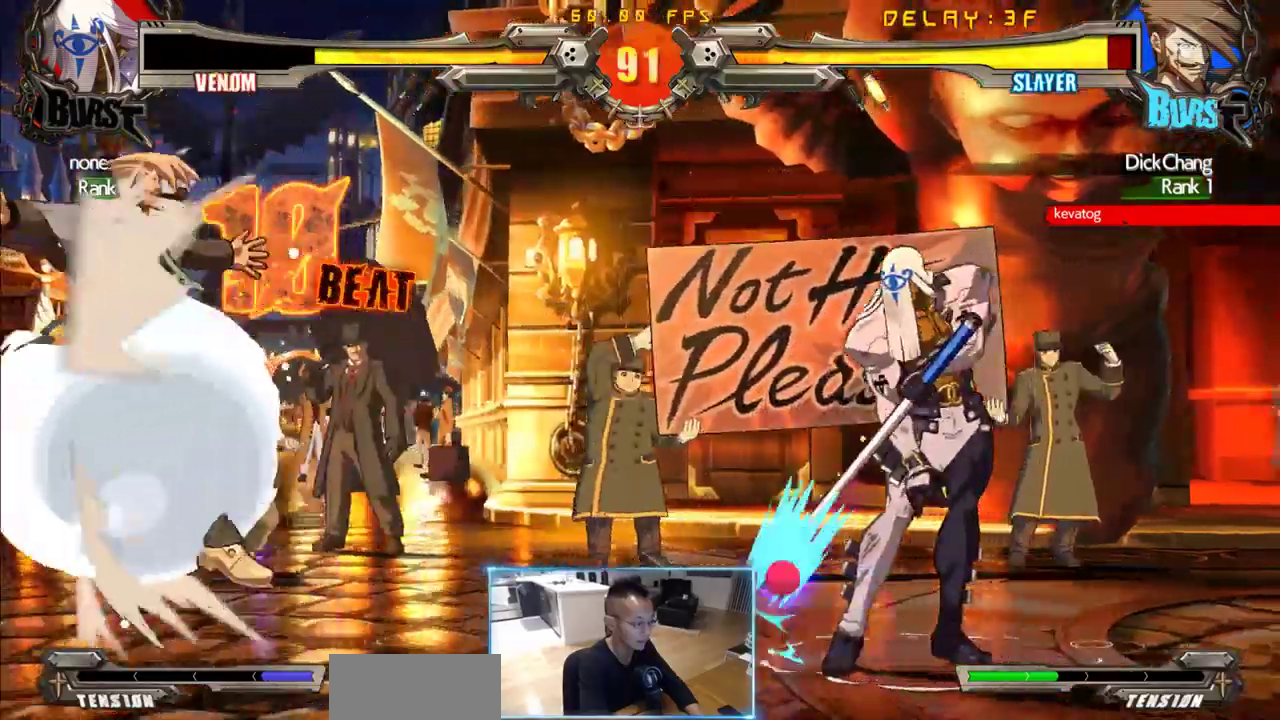
{"buttons": ["DPAD_RIGHT"], "events": []}
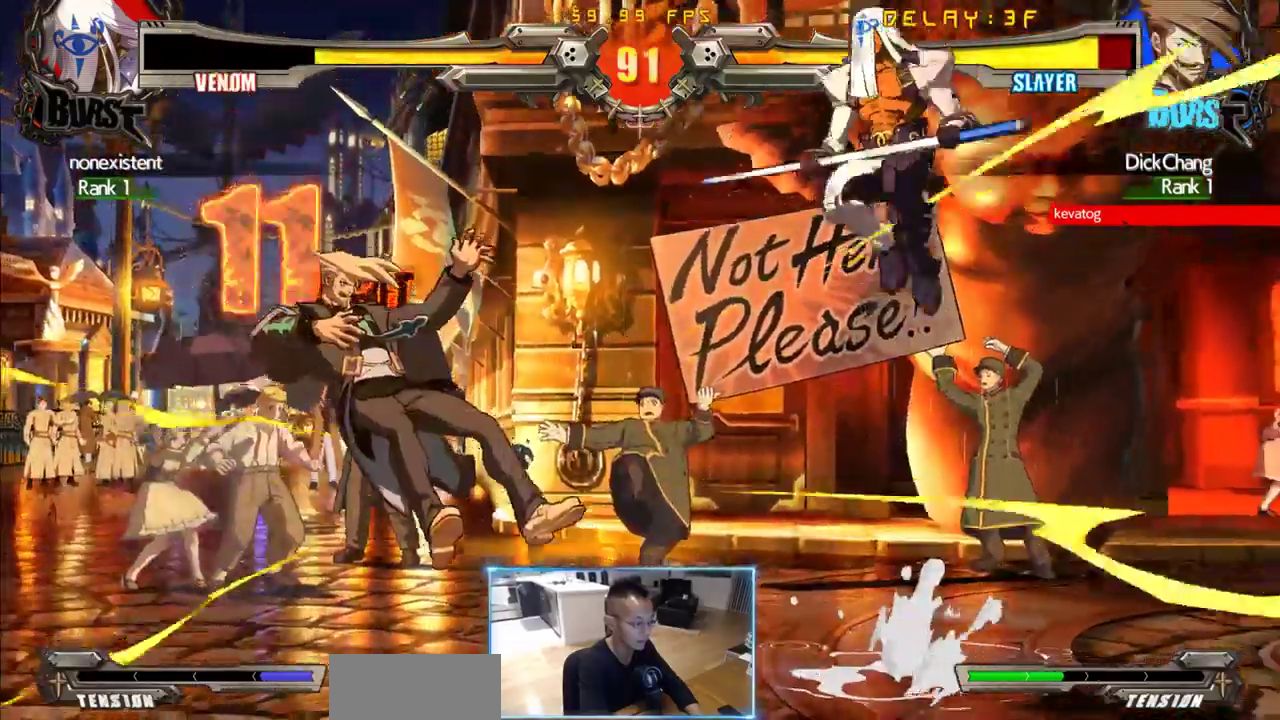
{"buttons": ["DPAD_RIGHT"], "events": []}
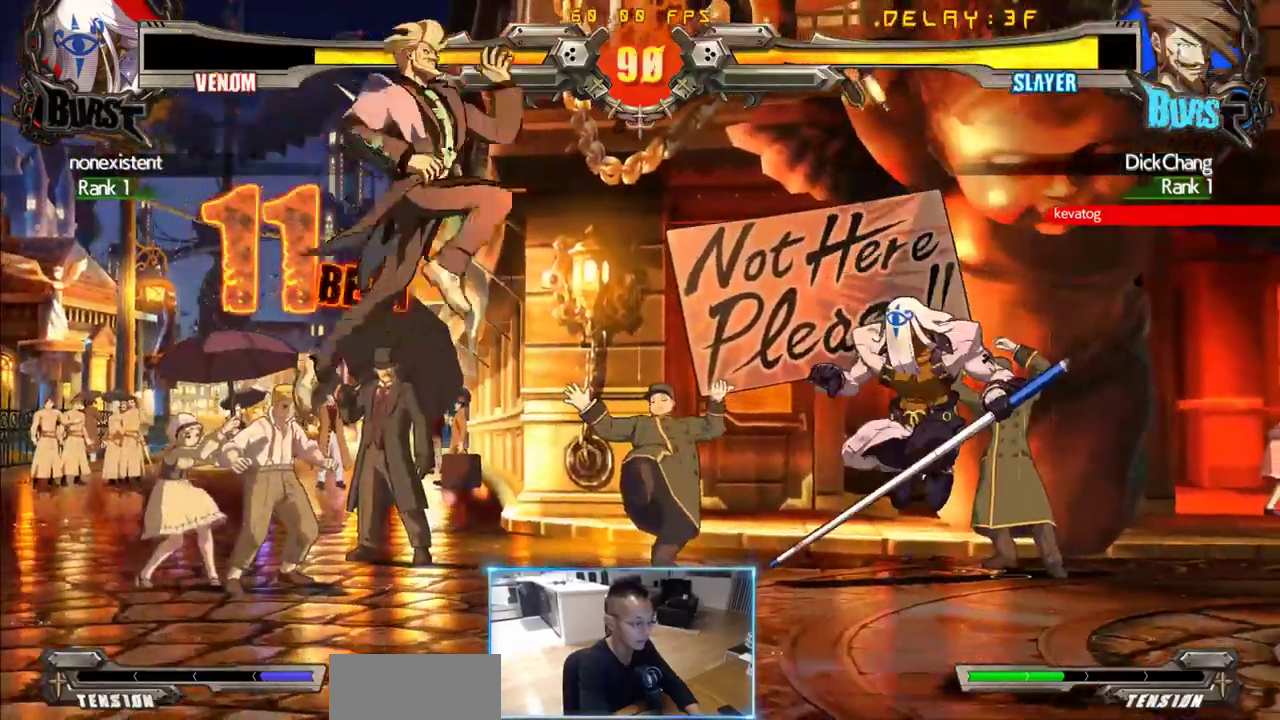
{"buttons": ["DPAD_DOWN", "DPAD_LEFT"], "events": [[50, "DPAD_DOWN", "down"], [100, "DPAD_LEFT", "down"], [100, "DPAD_RIGHT", "up"]]}
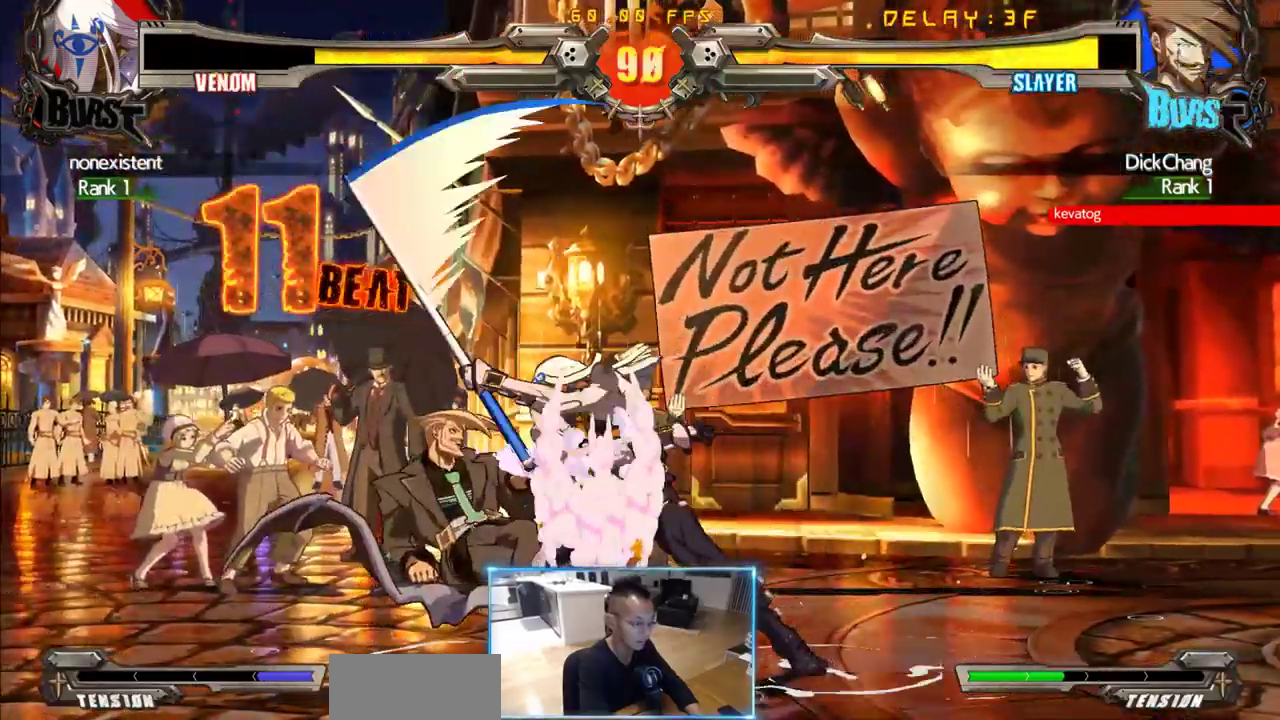
{"buttons": [], "events": [[433, "DPAD_DOWN", "up"], [483, "DPAD_LEFT", "up"]]}
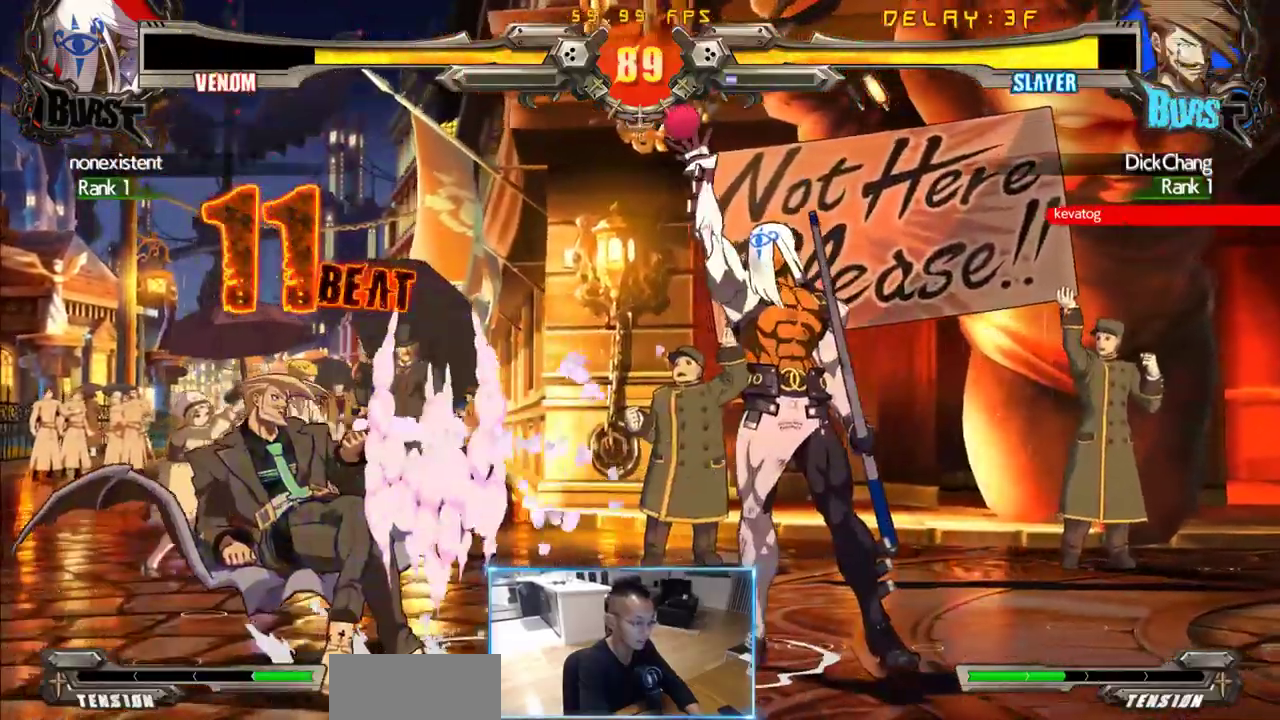
{"buttons": ["DPAD_LEFT"], "events": [[33, "DPAD_LEFT", "down"], [83, "DPAD_LEFT", "up"], [216, "DPAD_LEFT", "down"]]}
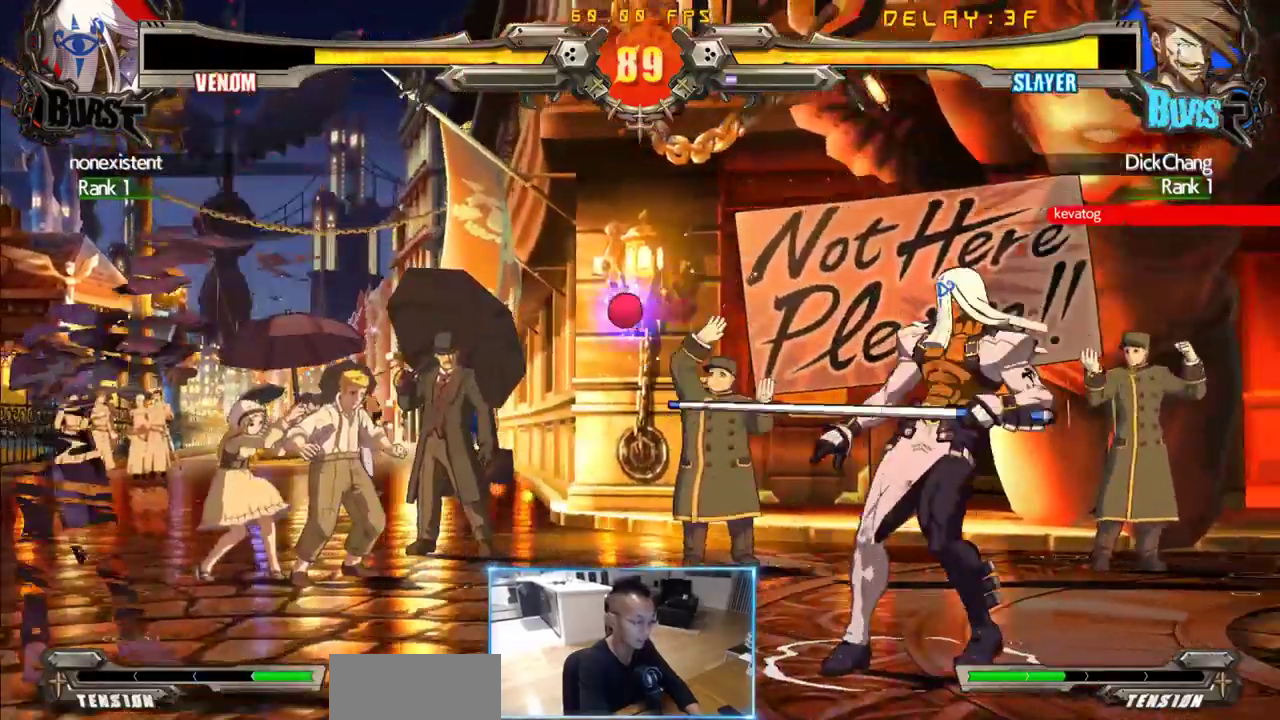
{"buttons": ["DPAD_LEFT"], "events": []}
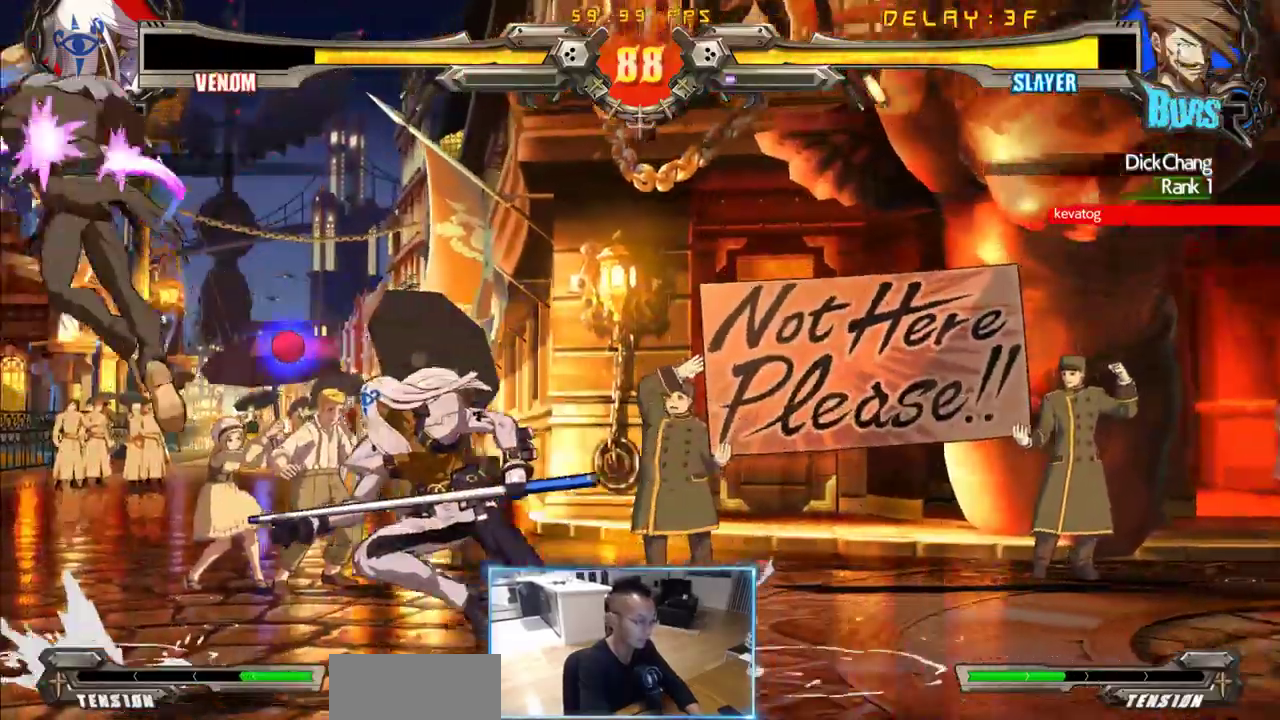
{"buttons": [], "events": [[16, "DPAD_LEFT", "up"], [150, "DPAD_LEFT", "down"], [250, "DPAD_LEFT", "up"], [350, "DPAD_LEFT", "down"], [400, "DPAD_LEFT", "up"]]}
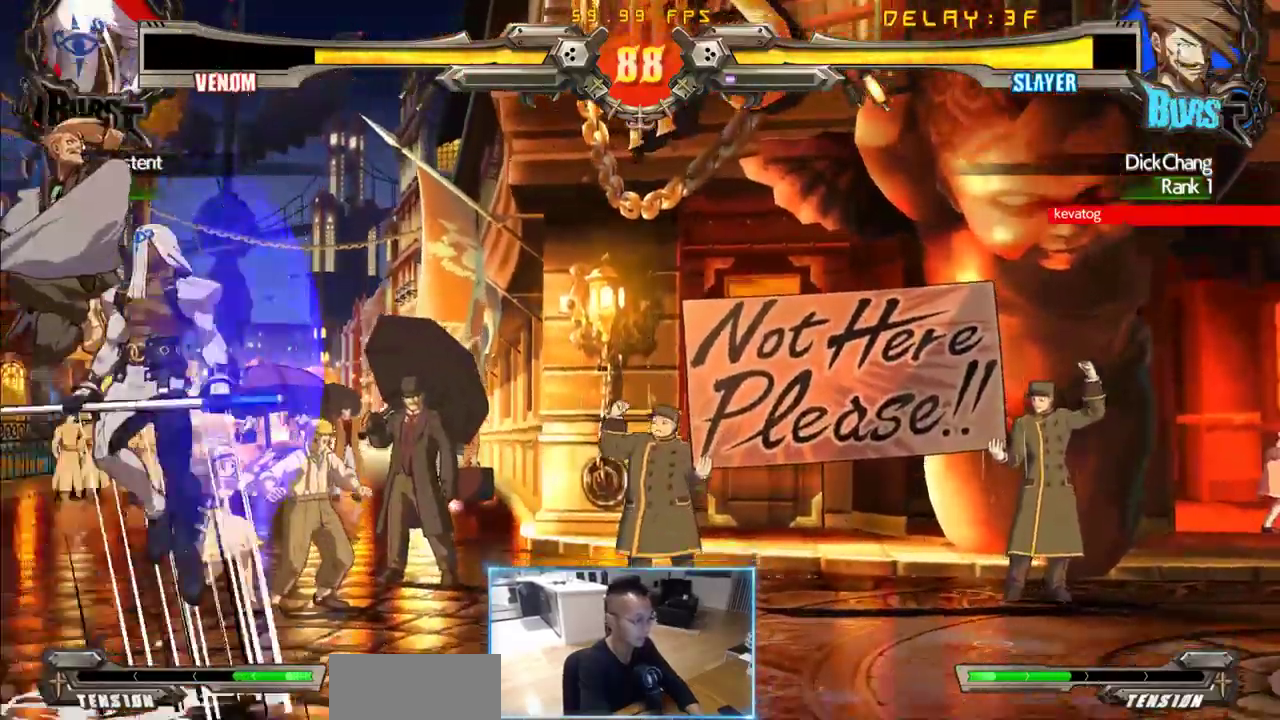
{"buttons": ["DPAD_LEFT"], "events": [[266, "DPAD_LEFT", "down"]]}
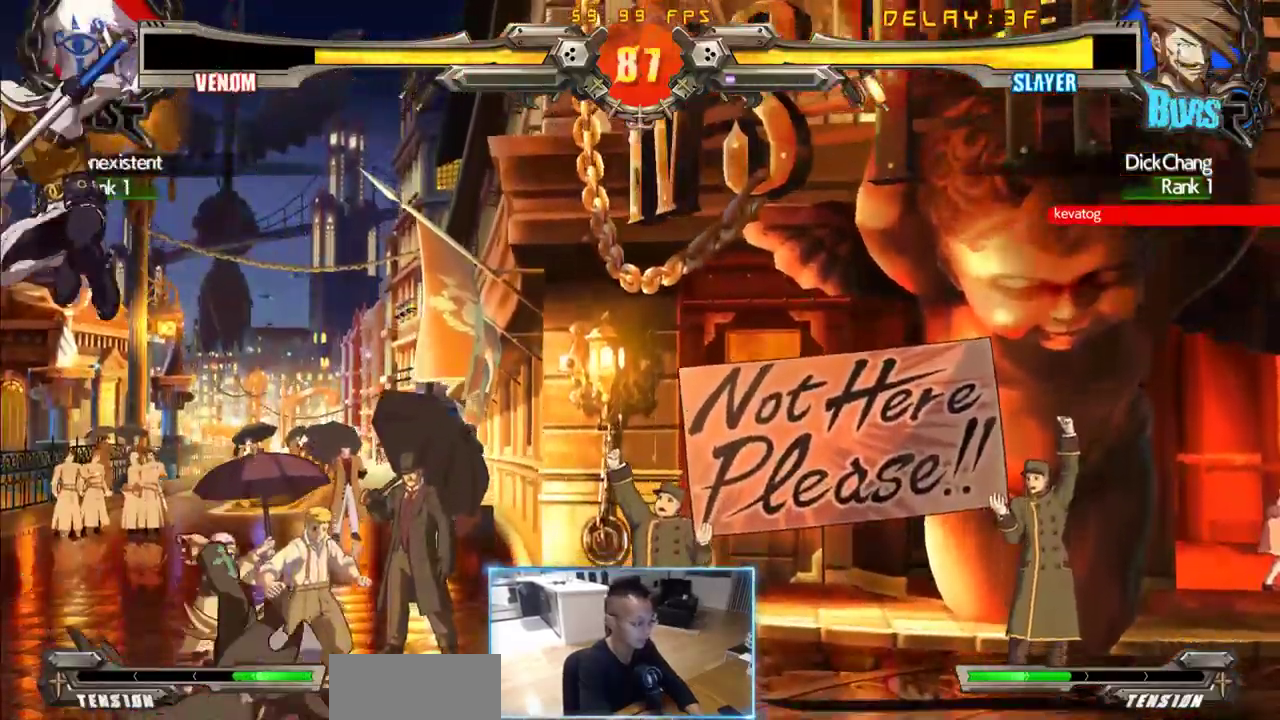
{"buttons": ["DPAD_LEFT"], "events": []}
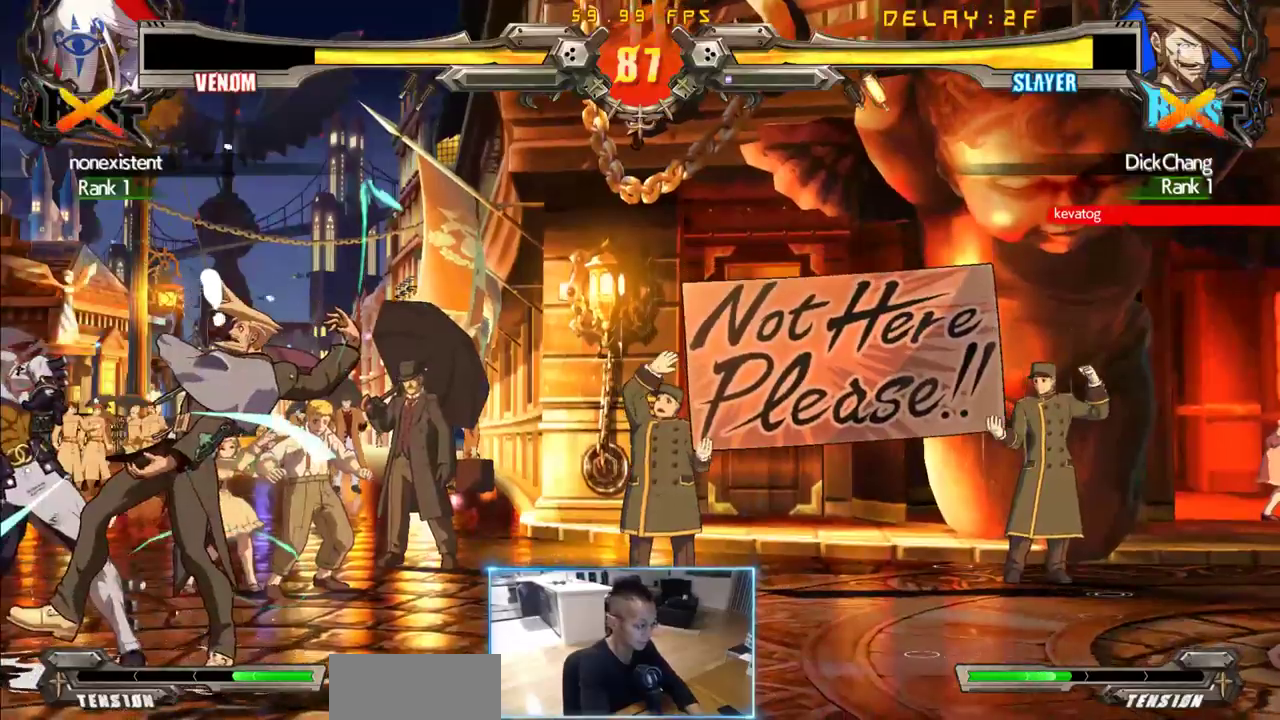
{"buttons": ["DPAD_DOWN", "DPAD_RIGHT"], "events": [[350, "DPAD_DOWN", "down"], [350, "DPAD_LEFT", "up"], [383, "DPAD_RIGHT", "down"]]}
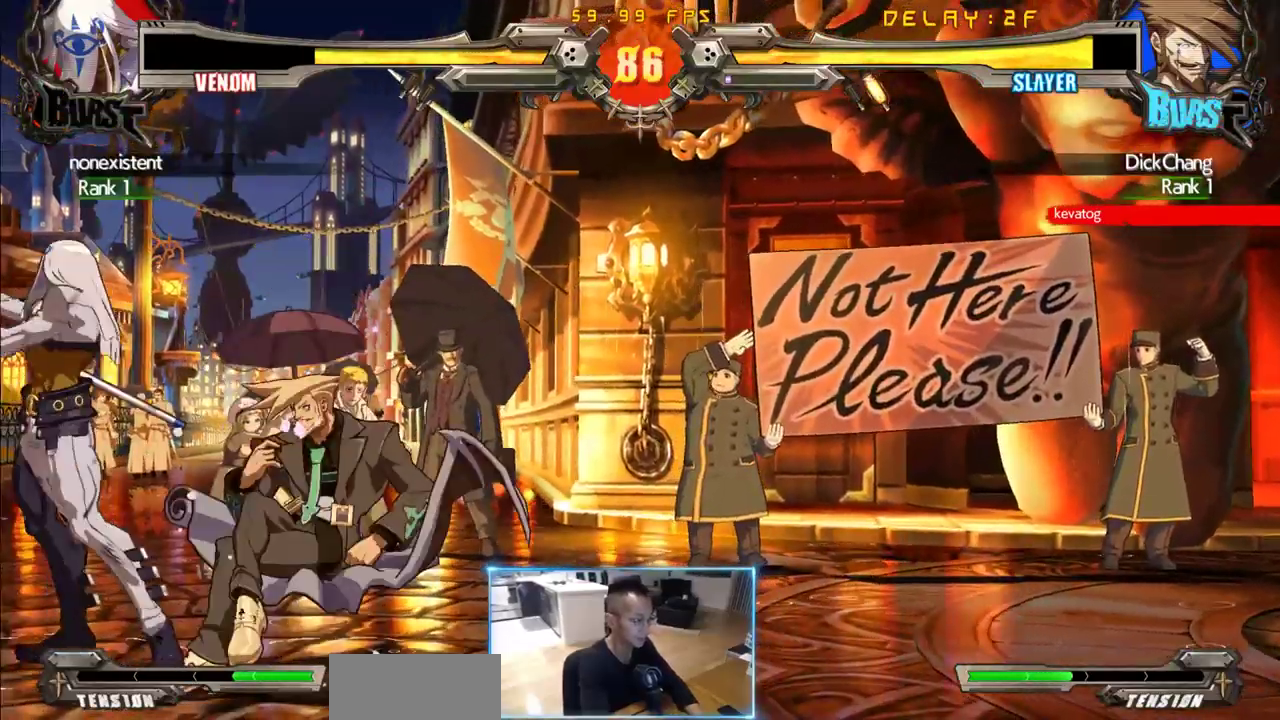
{"buttons": ["DPAD_DOWN", "DPAD_RIGHT"], "events": []}
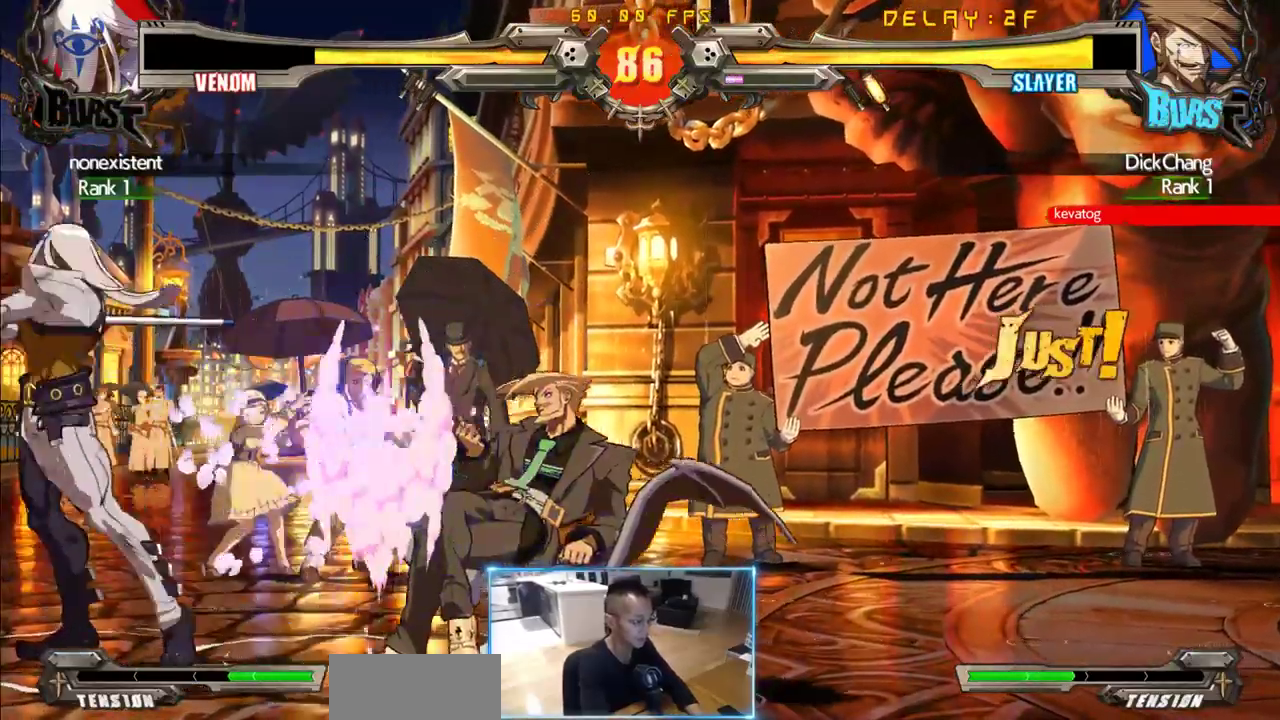
{"buttons": ["DPAD_RIGHT"], "events": [[50, "DPAD_DOWN", "up"]]}
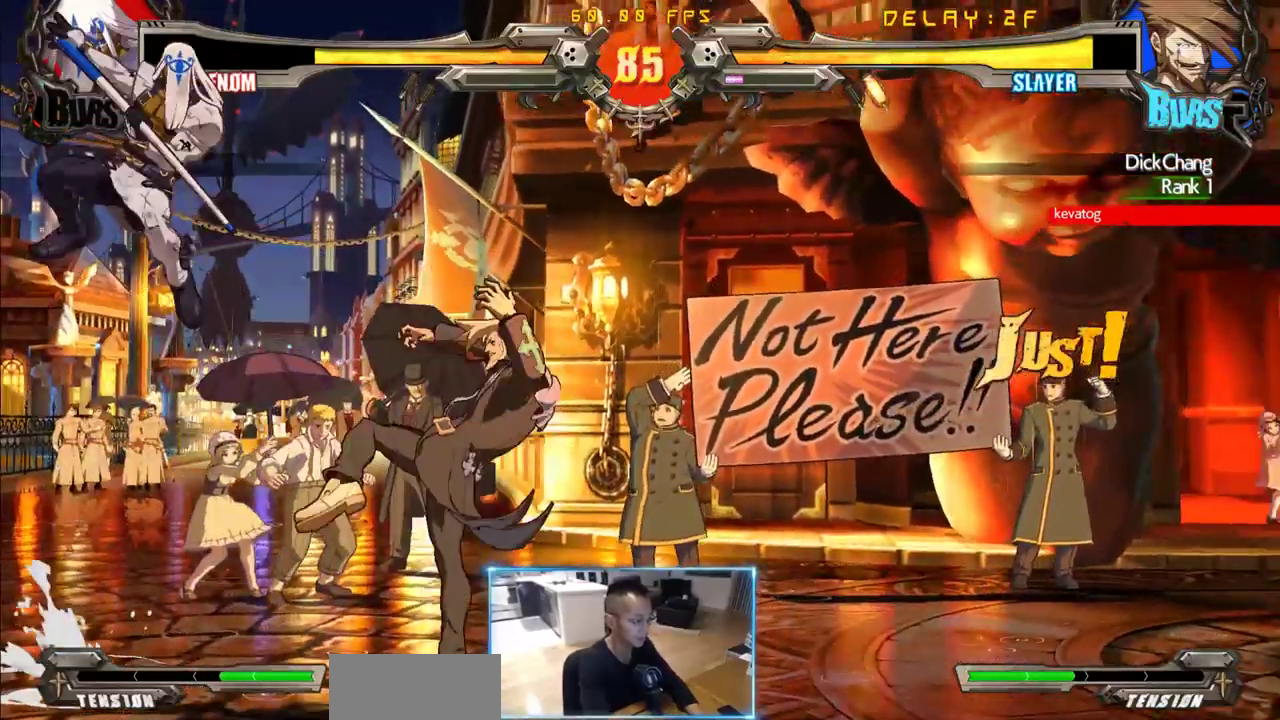
{"buttons": ["DPAD_RIGHT"], "events": []}
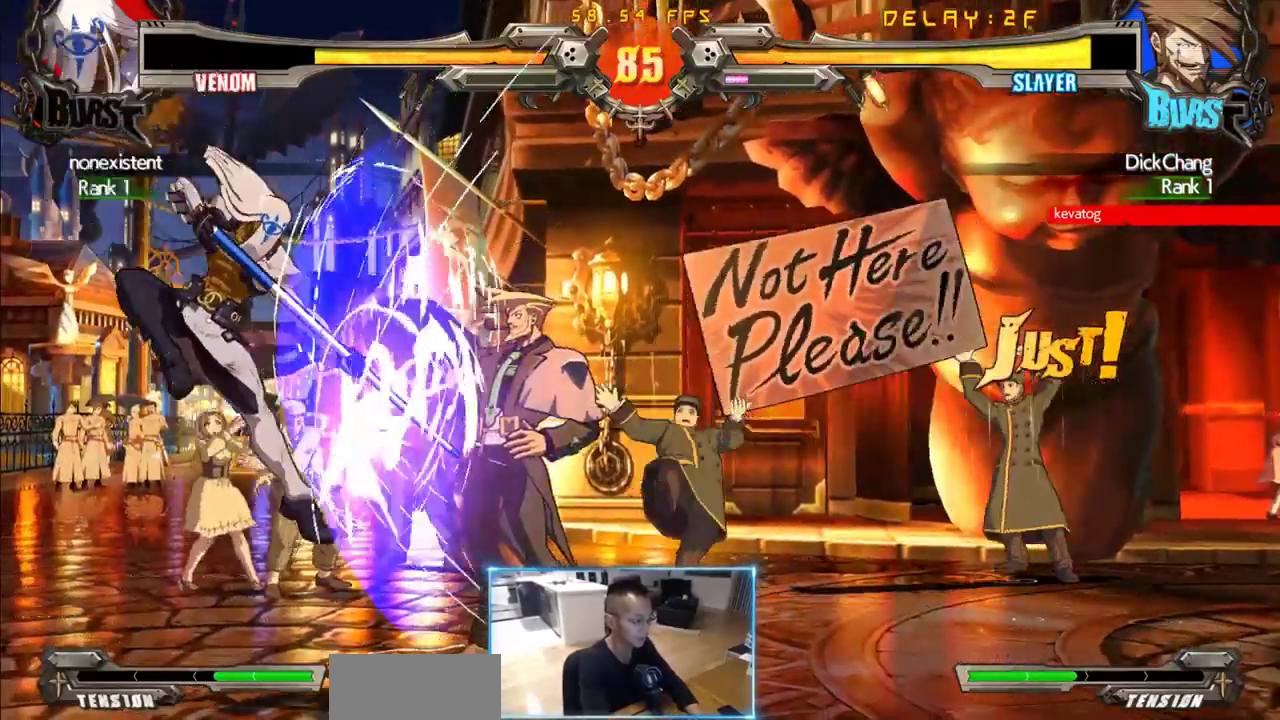
{"buttons": ["DPAD_DOWN", "DPAD_RIGHT"], "events": [[83, "DPAD_DOWN", "down"], [133, "DPAD_DOWN", "up"], [133, "DPAD_RIGHT", "up"], [216, "DPAD_RIGHT", "down"], [266, "DPAD_RIGHT", "up"], [316, "DPAD_RIGHT", "down"], [500, "DPAD_DOWN", "down"]]}